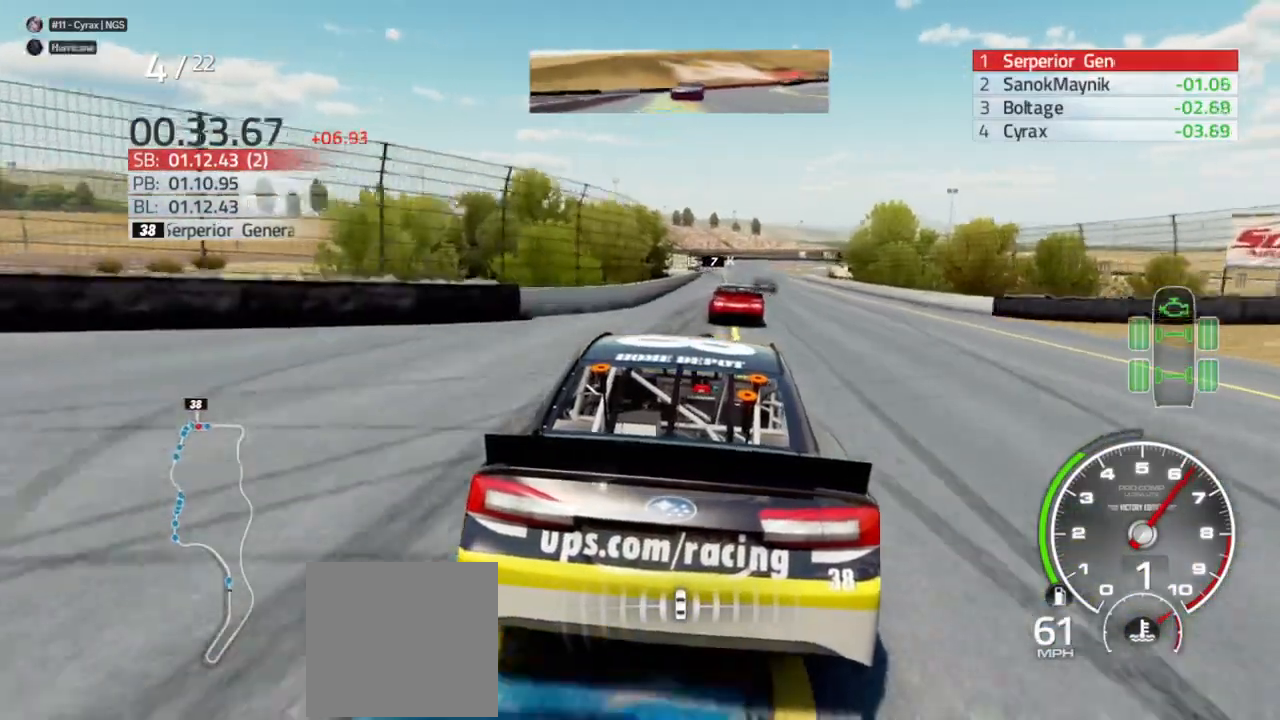
Gameplay with a controller (Xbox layout); each line is a JSON object with the inputs held at the frame after it. "events" lists button and stick changes between this image and that frame as [ms after this image, input, new state], when the widget could be followed in between.
{"buttons": [], "left_stick": "center", "right_stick": "center", "events": []}
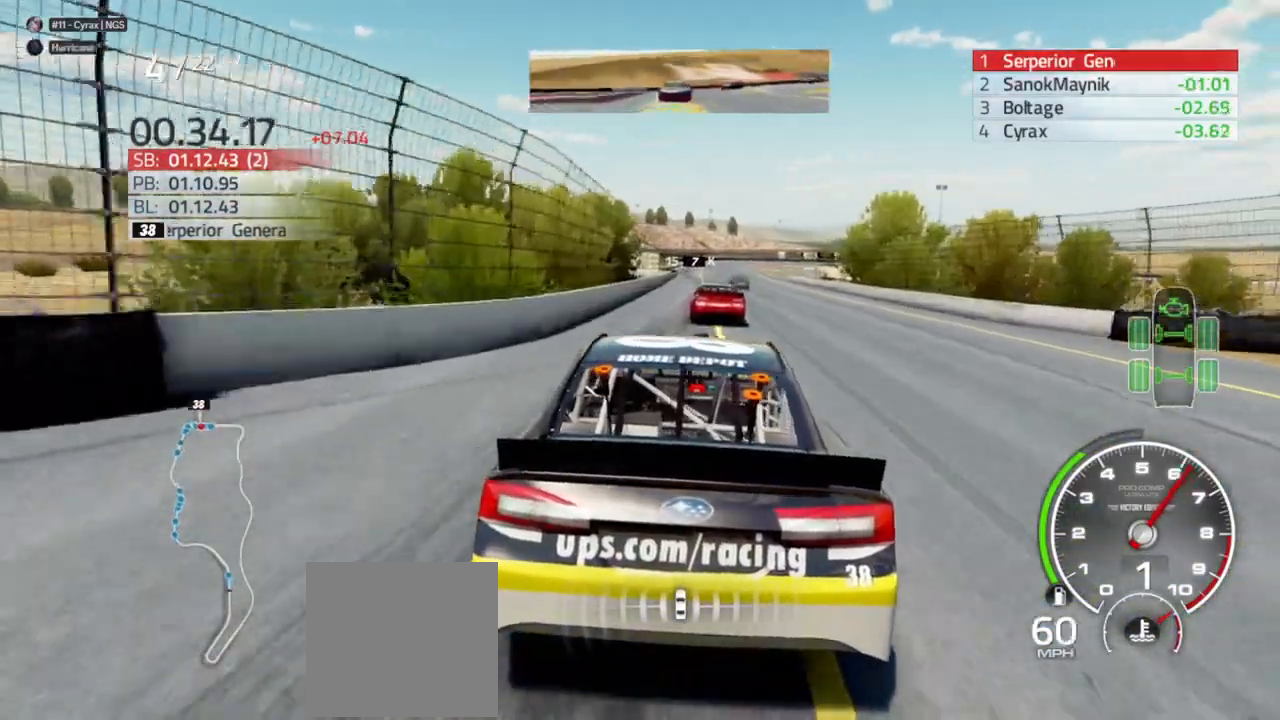
{"buttons": [], "left_stick": "left", "right_stick": "center", "events": [[500, "left_stick", "left"]]}
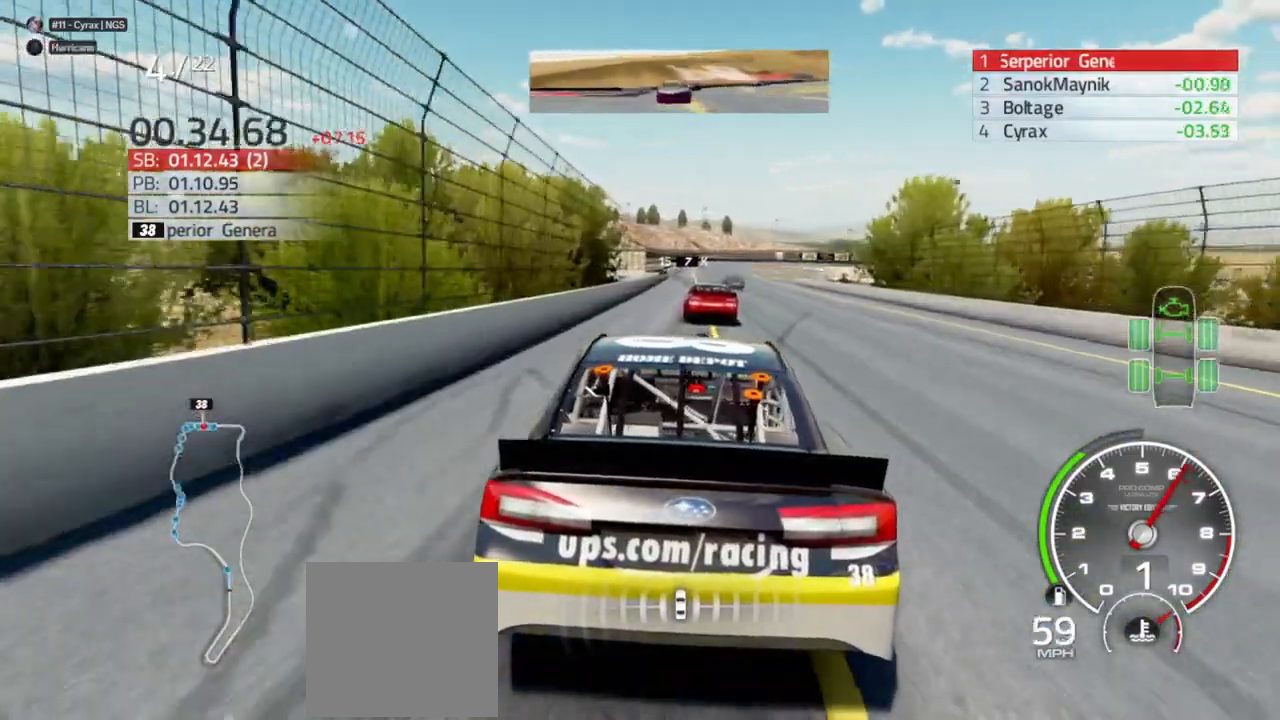
{"buttons": [], "left_stick": "center", "right_stick": "center", "events": [[67, "R2", "down"], [100, "left_stick", "center"], [233, "R2", "up"]]}
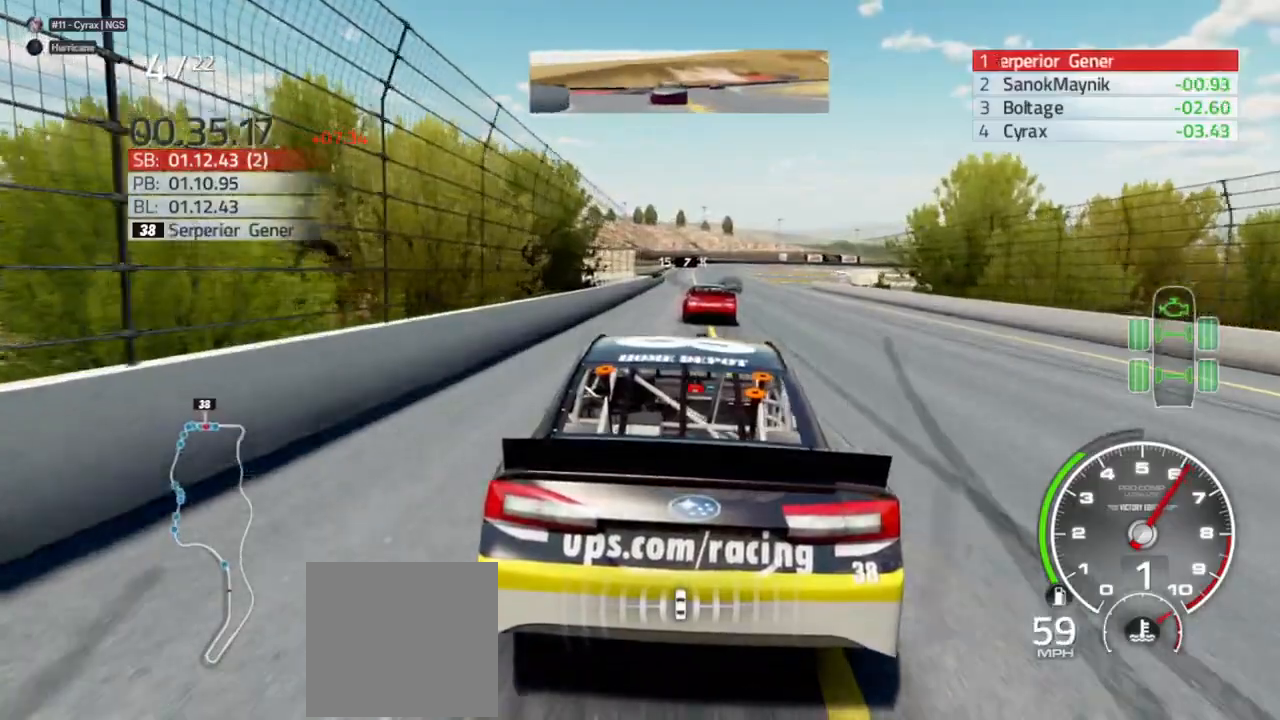
{"buttons": ["R2"], "left_stick": "center", "right_stick": "center", "events": [[33, "R2", "down"], [167, "left_stick", "left"], [233, "R2", "up"], [300, "left_stick", "center"], [500, "R2", "down"]]}
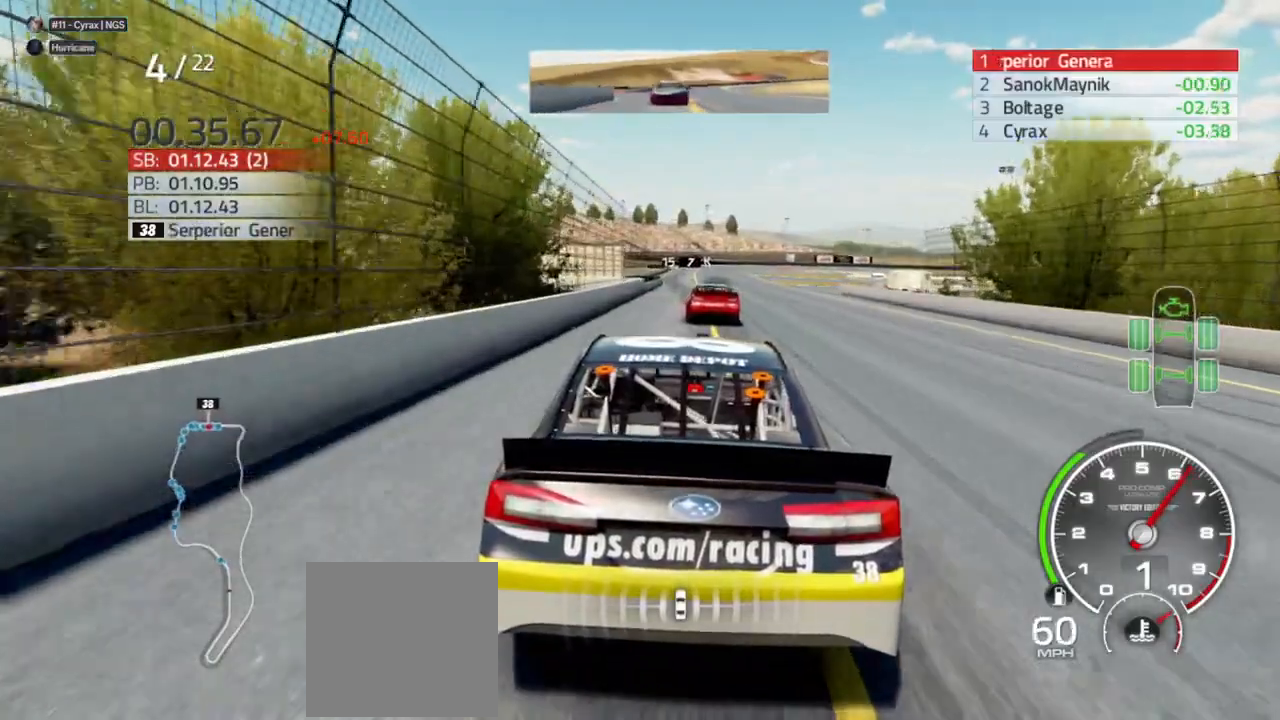
{"buttons": [], "left_stick": "center", "right_stick": "center", "events": [[100, "R2", "up"], [133, "left_stick", "left"], [233, "left_stick", "center"], [300, "R2", "down"], [400, "R2", "up"]]}
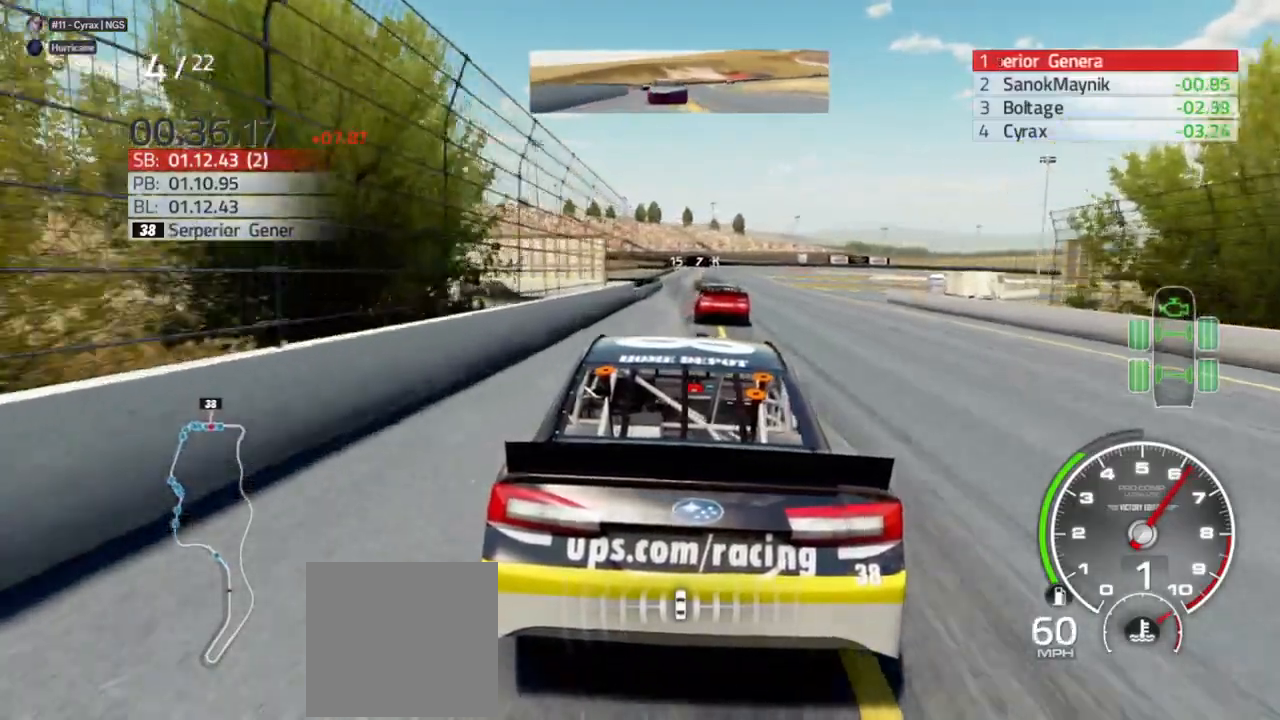
{"buttons": [], "left_stick": "center", "right_stick": "center", "events": []}
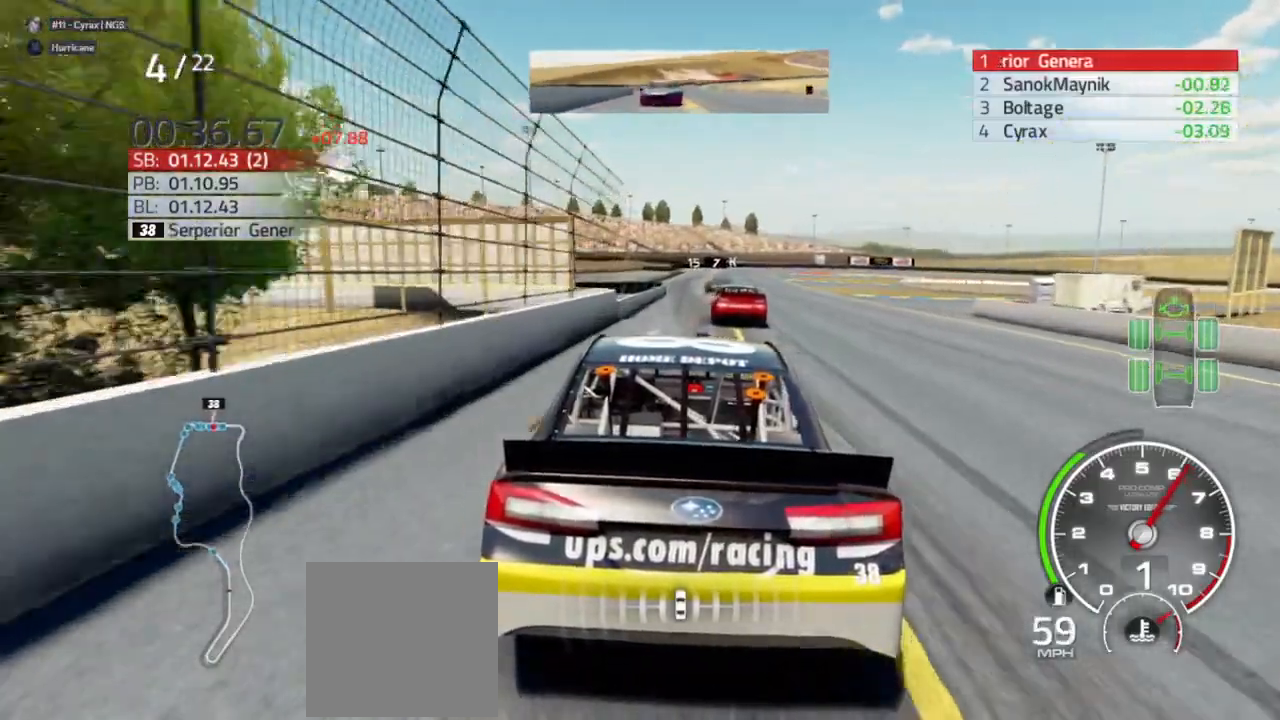
{"buttons": ["X"], "left_stick": "center", "right_stick": "center", "events": [[433, "X", "down"]]}
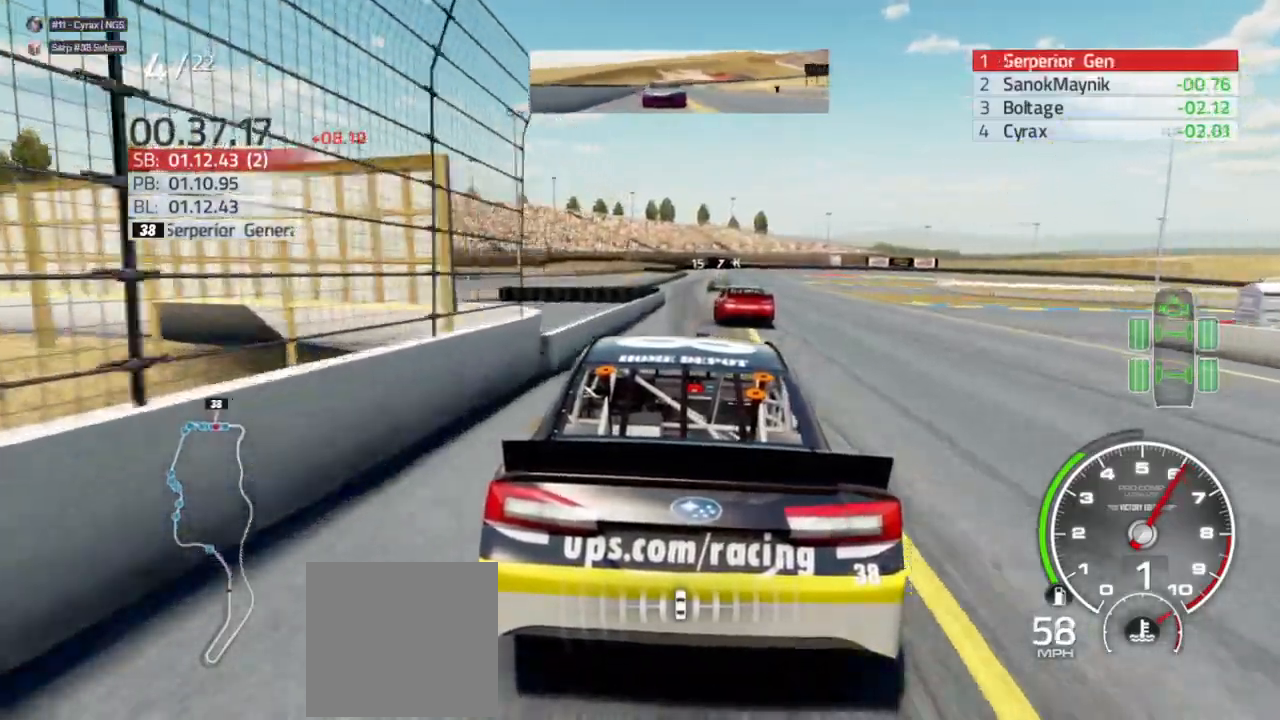
{"buttons": ["X"], "left_stick": "center", "right_stick": "center", "events": []}
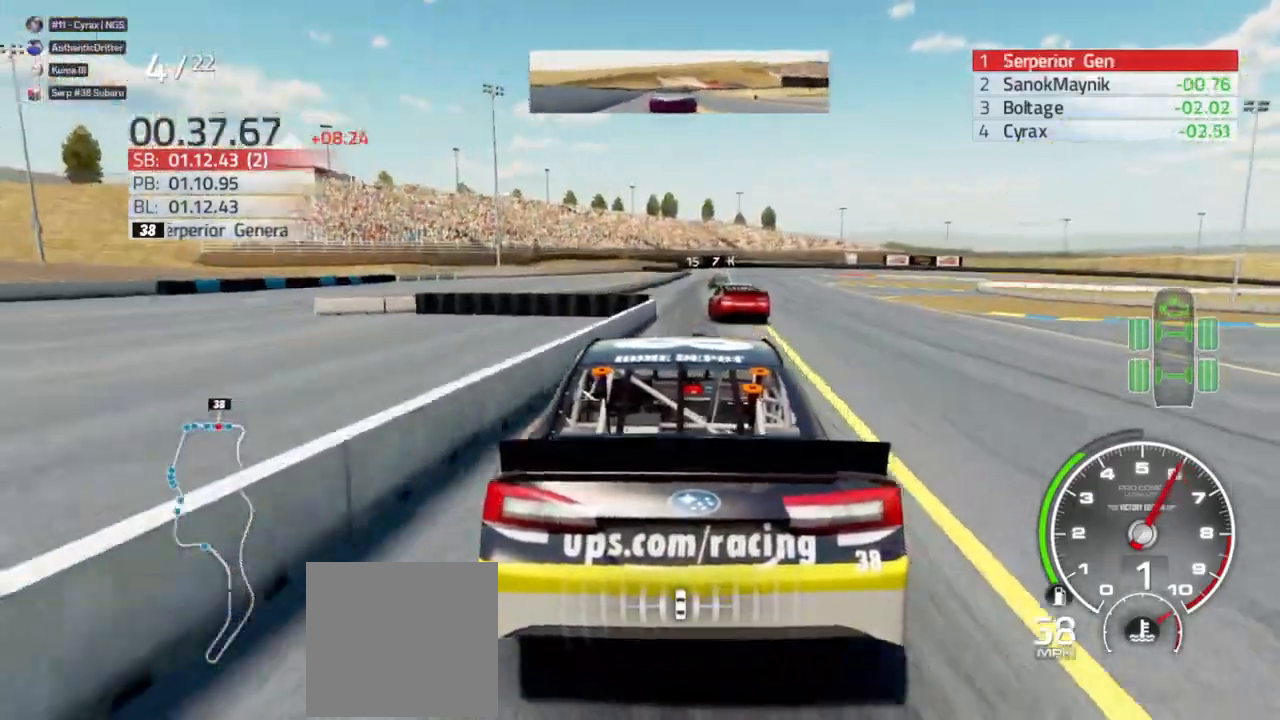
{"buttons": ["X", "R2"], "left_stick": "center", "right_stick": "center", "events": [[100, "R2", "down"], [233, "R2", "up"], [467, "R2", "down"]]}
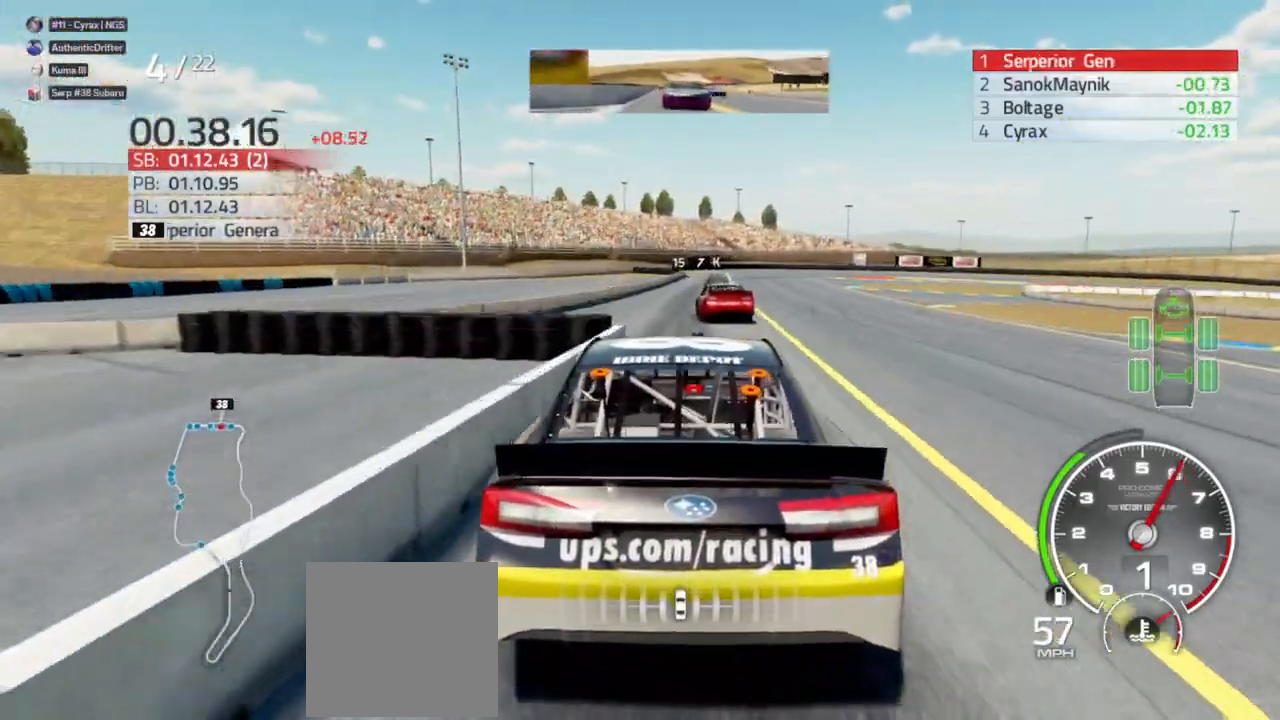
{"buttons": ["X"], "left_stick": "center", "right_stick": "center", "events": [[33, "R2", "up"], [200, "R2", "down"], [367, "R2", "up"]]}
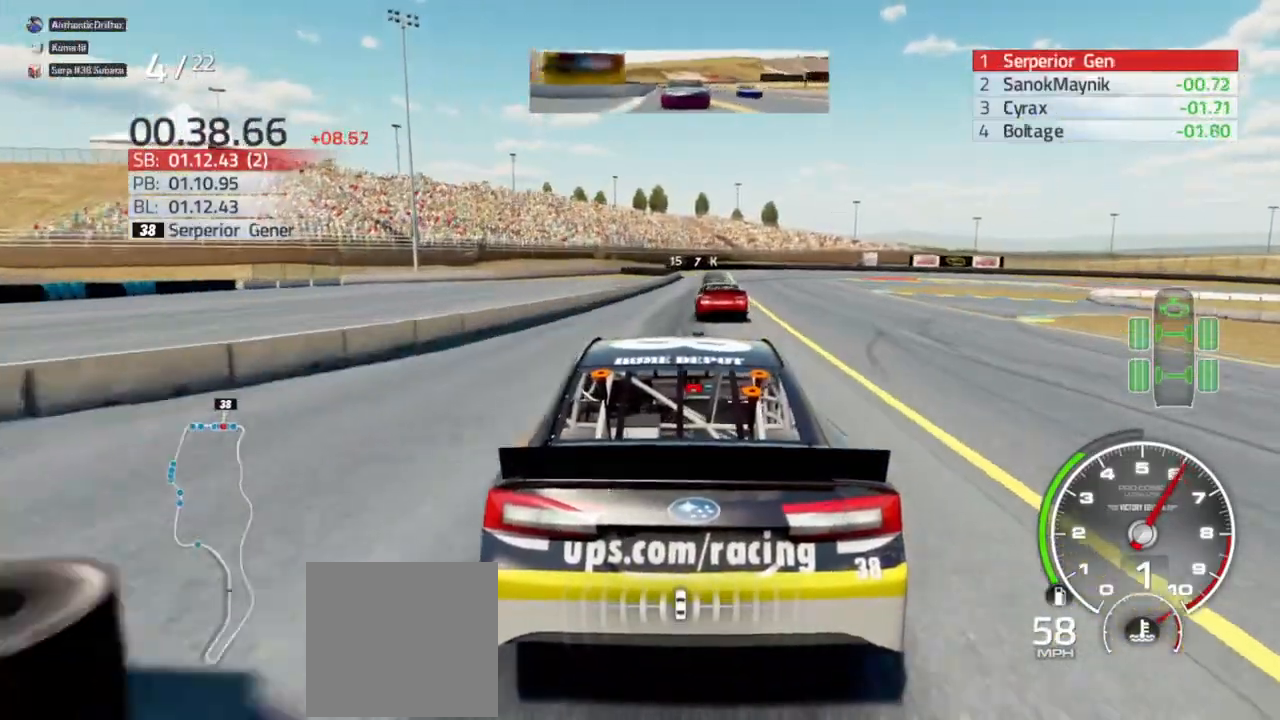
{"buttons": ["X"], "left_stick": "center", "right_stick": "center", "events": [[33, "R2", "down"], [133, "R2", "up"], [300, "left_stick", "right"], [400, "left_stick", "center"]]}
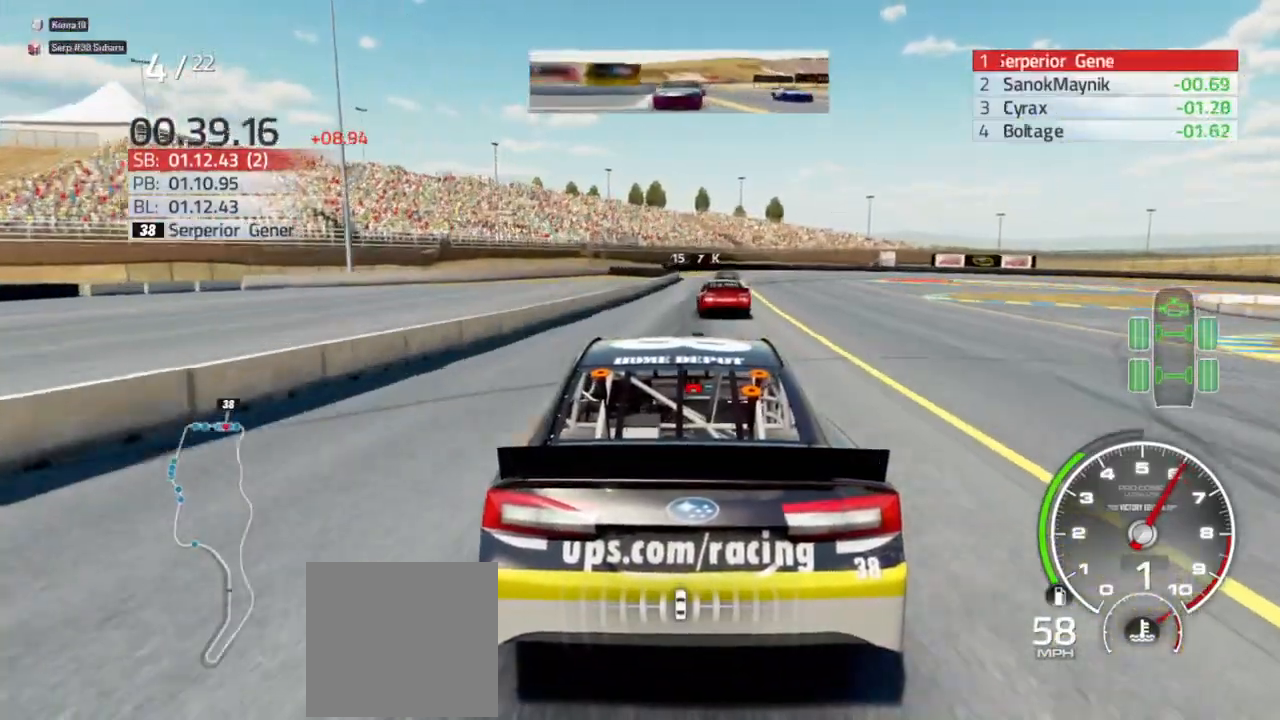
{"buttons": ["X"], "left_stick": "center", "right_stick": "center", "events": [[200, "left_stick", "right"], [367, "left_stick", "center"]]}
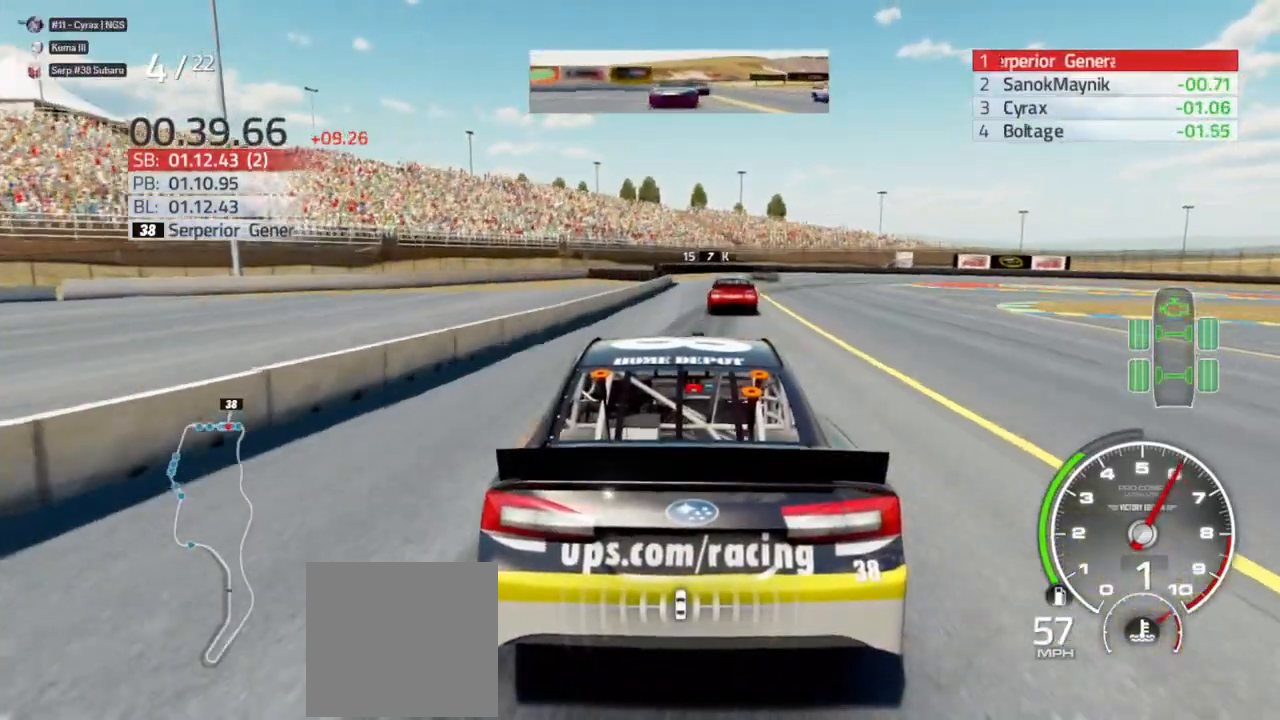
{"buttons": ["X"], "left_stick": "center", "right_stick": "center", "events": [[33, "left_stick", "down-right"], [200, "left_stick", "center"], [300, "left_stick", "down-right"], [467, "left_stick", "center"]]}
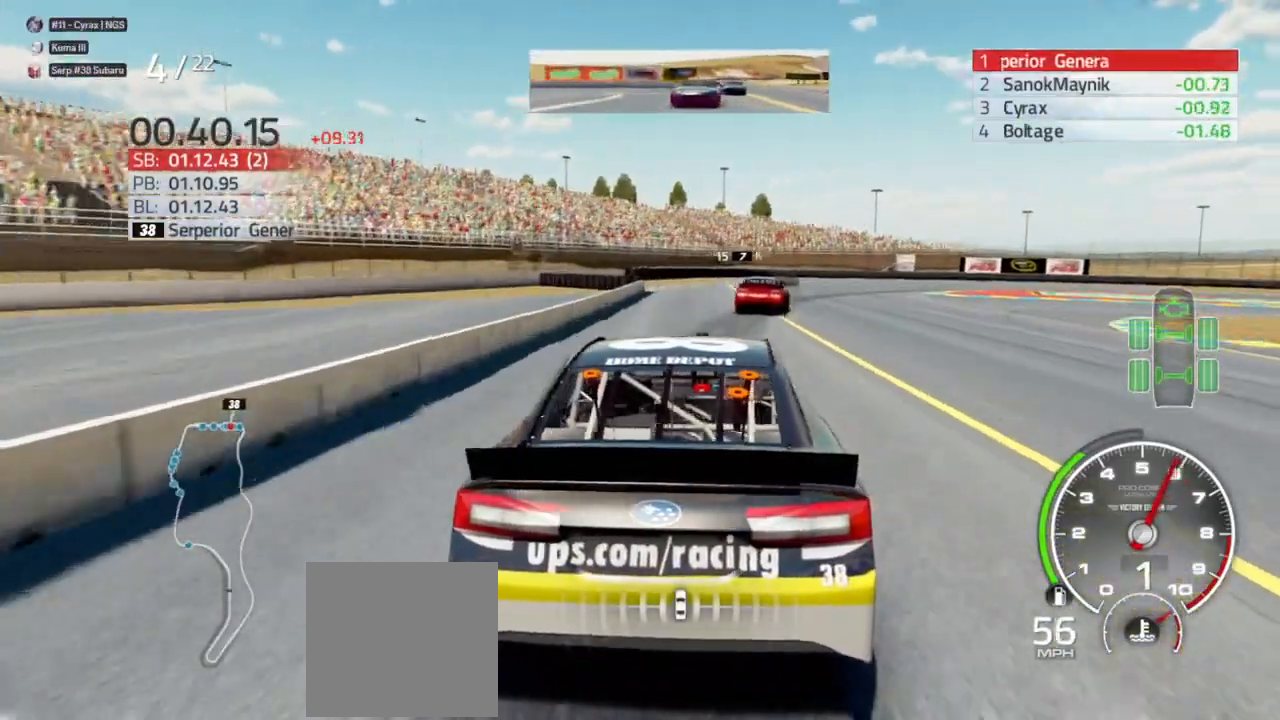
{"buttons": ["X"], "left_stick": "center", "right_stick": "center", "events": [[100, "left_stick", "right"], [233, "left_stick", "center"]]}
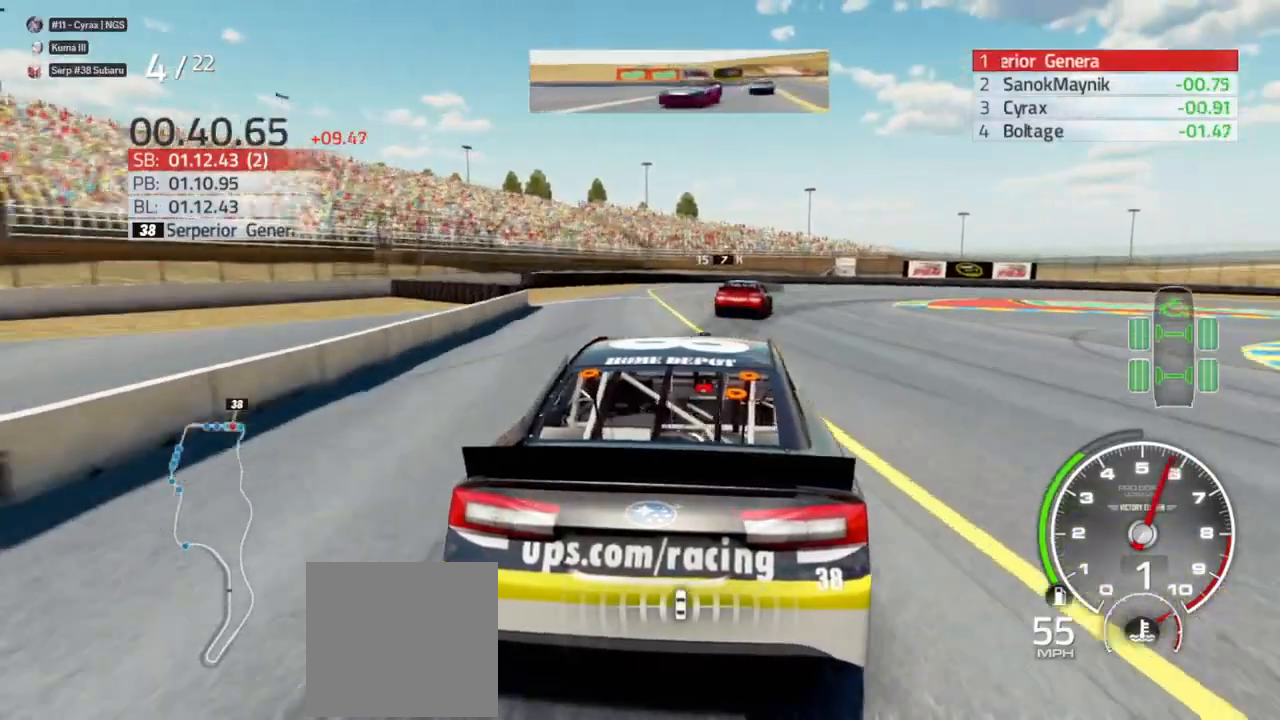
{"buttons": ["X"], "left_stick": "center", "right_stick": "center", "events": [[33, "left_stick", "right"], [500, "left_stick", "center"]]}
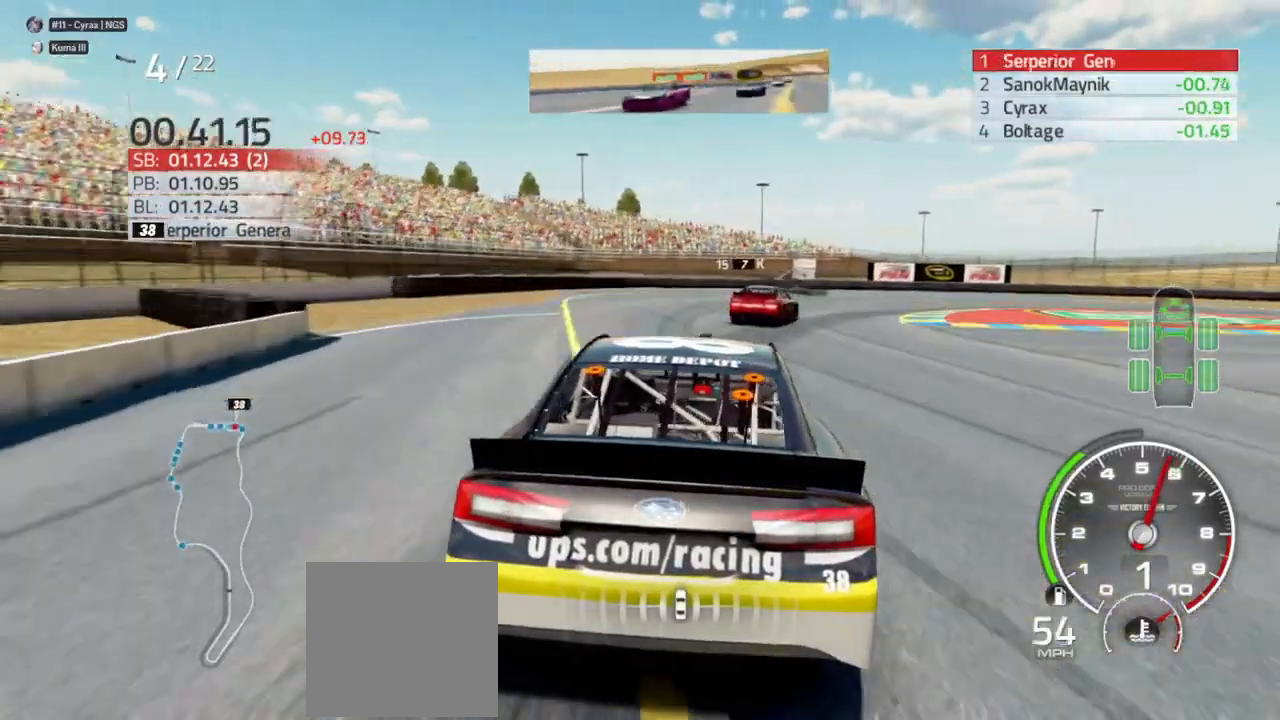
{"buttons": ["X"], "left_stick": "right", "right_stick": "center", "events": [[67, "left_stick", "right"]]}
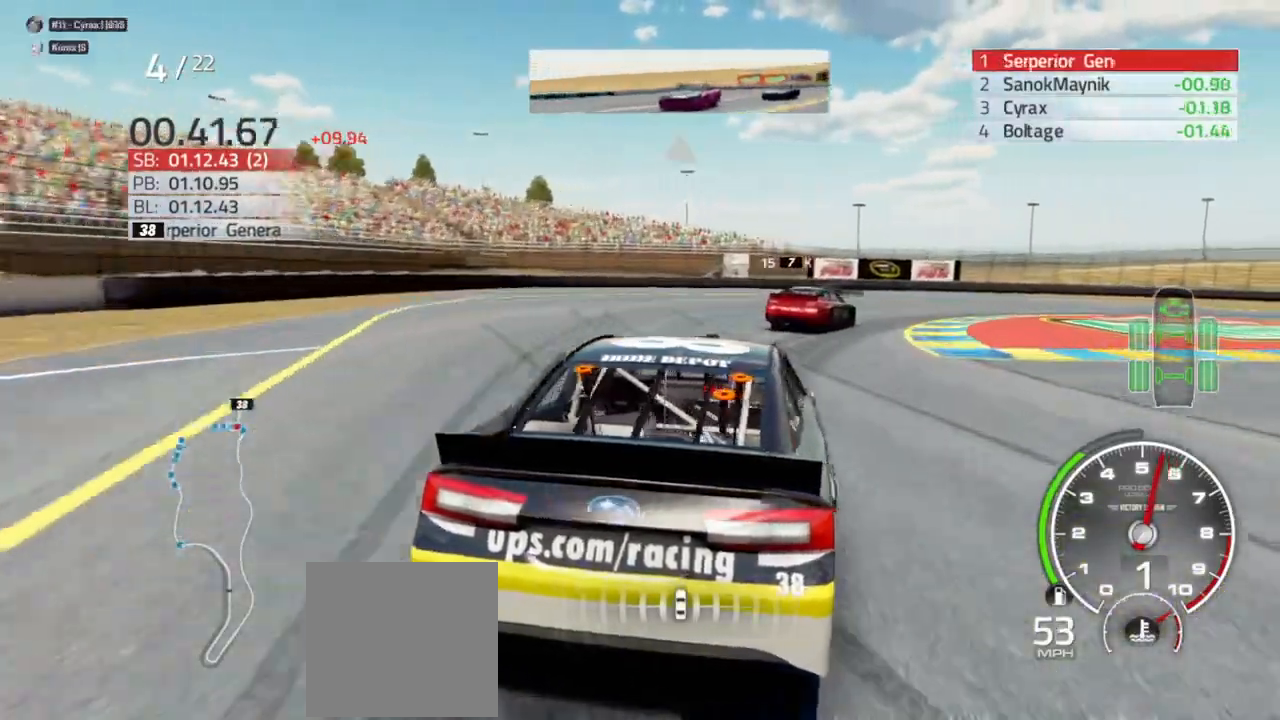
{"buttons": ["X"], "left_stick": "right", "right_stick": "center"}
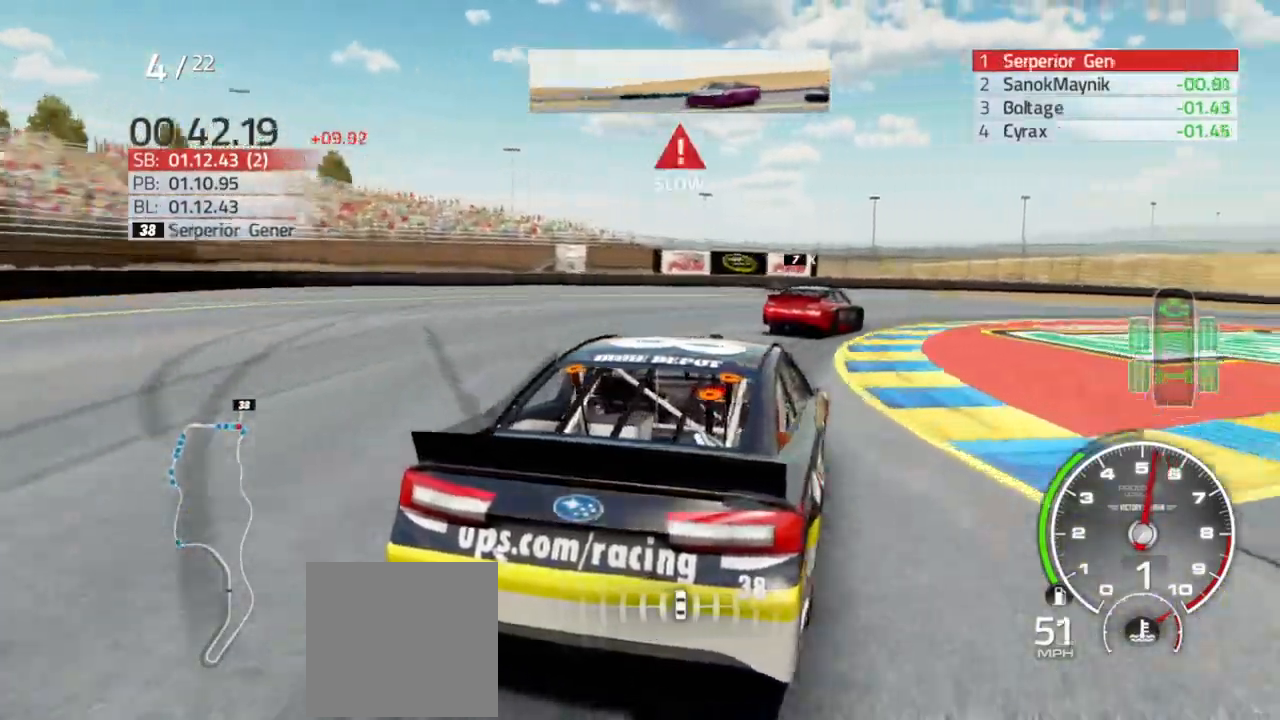
{"buttons": [], "left_stick": "right", "right_stick": "center", "events": [[67, "L2", "down"], [100, "L2", "up"], [267, "L2", "down"], [367, "L2", "up"], [500, "X", "up"]]}
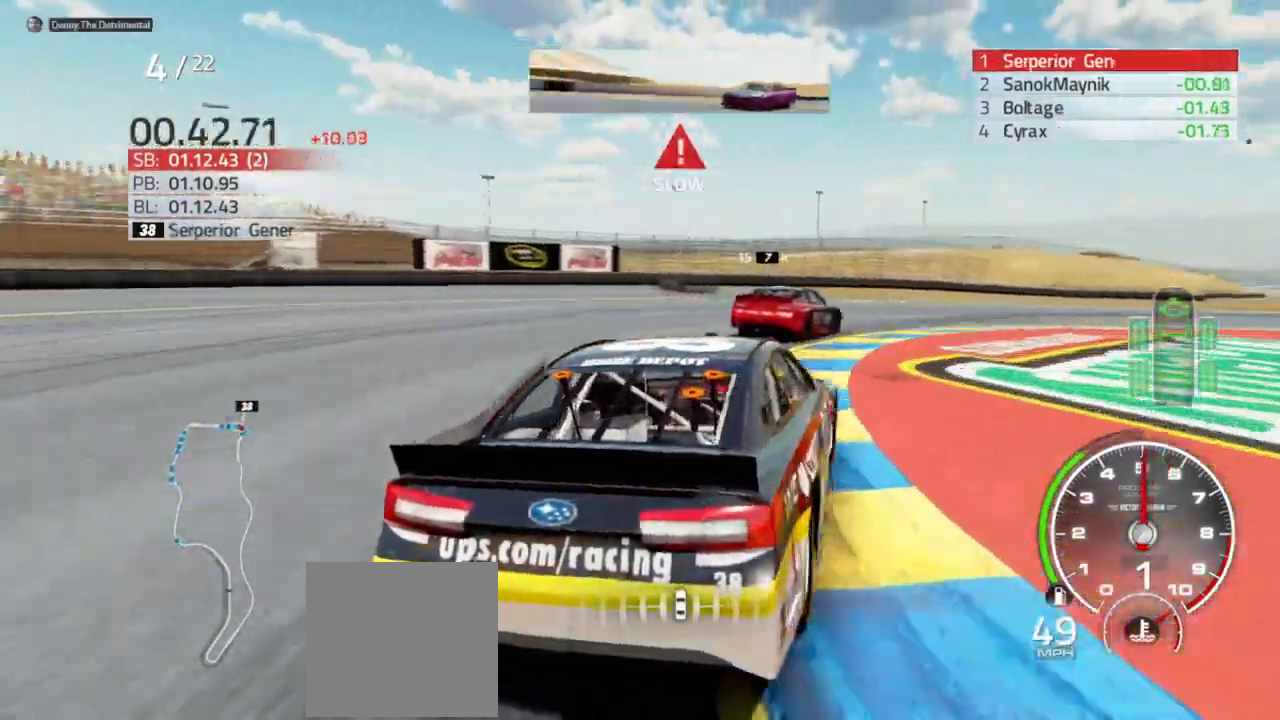
{"buttons": [], "left_stick": "right", "right_stick": "center", "events": [[333, "L2", "down"], [433, "L2", "up"]]}
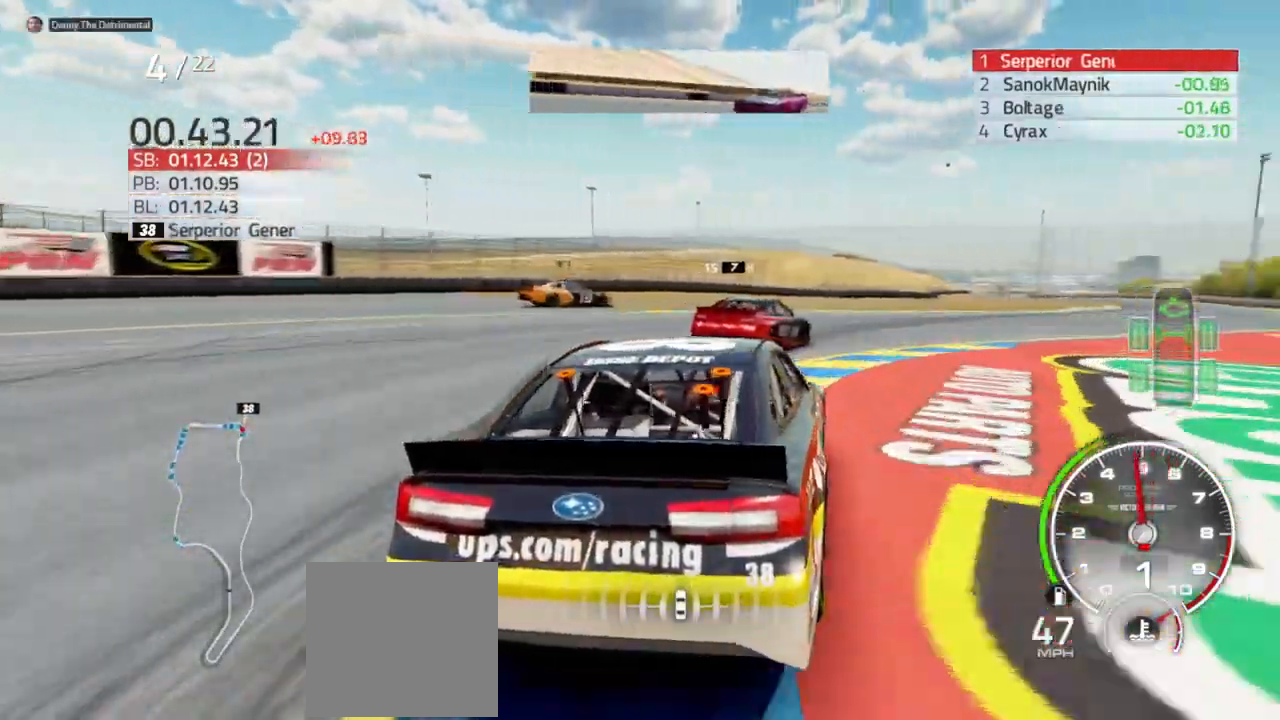
{"buttons": [], "left_stick": "right", "right_stick": "center", "events": []}
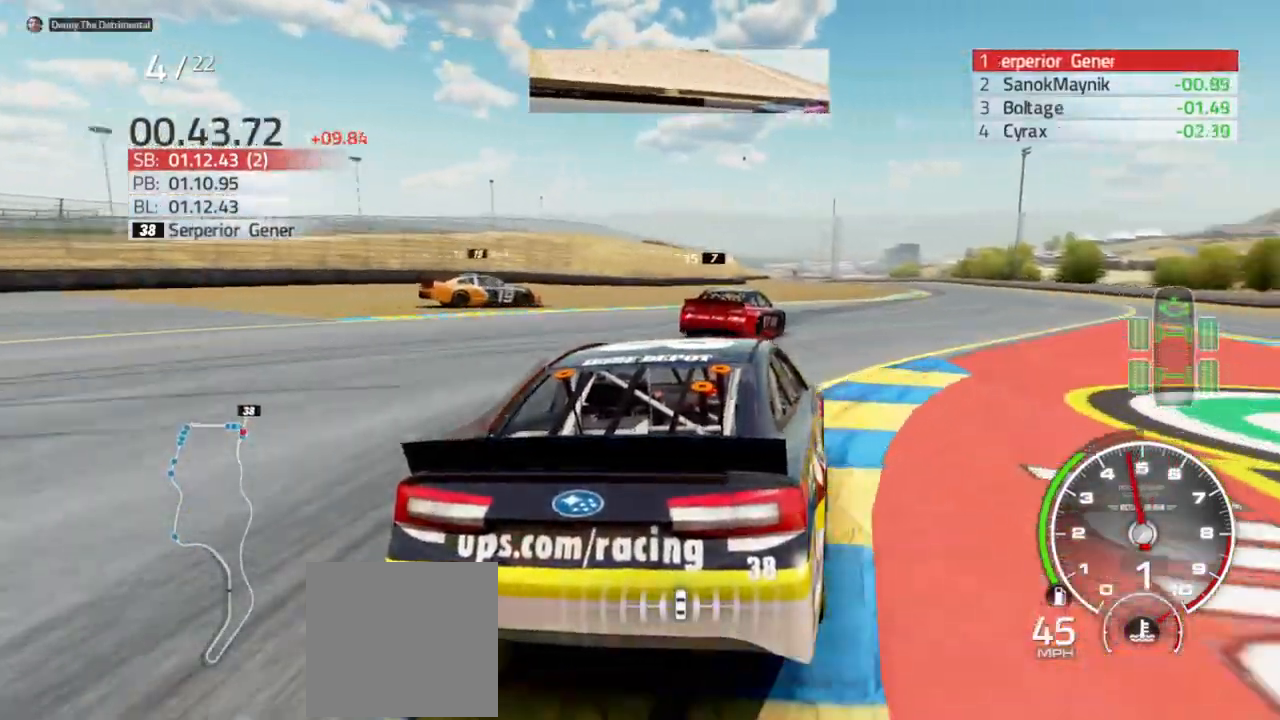
{"buttons": ["R2"], "left_stick": "center", "right_stick": "center", "events": [[133, "left_stick", "center"], [233, "left_stick", "right"], [267, "R2", "down"], [367, "R2", "up"], [400, "left_stick", "center"], [500, "R2", "down"]]}
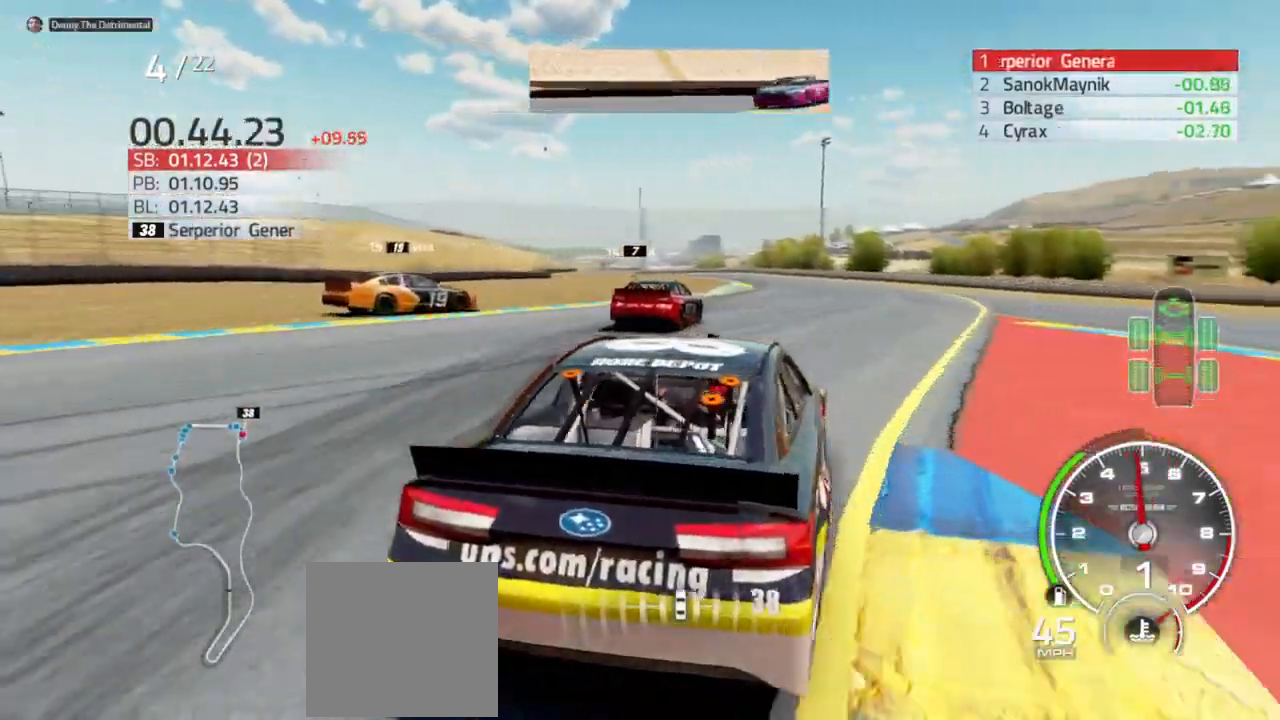
{"buttons": ["R2"], "left_stick": "center", "right_stick": "center", "events": [[67, "left_stick", "right"], [167, "left_stick", "center"], [300, "R2", "up"], [400, "R2", "down"]]}
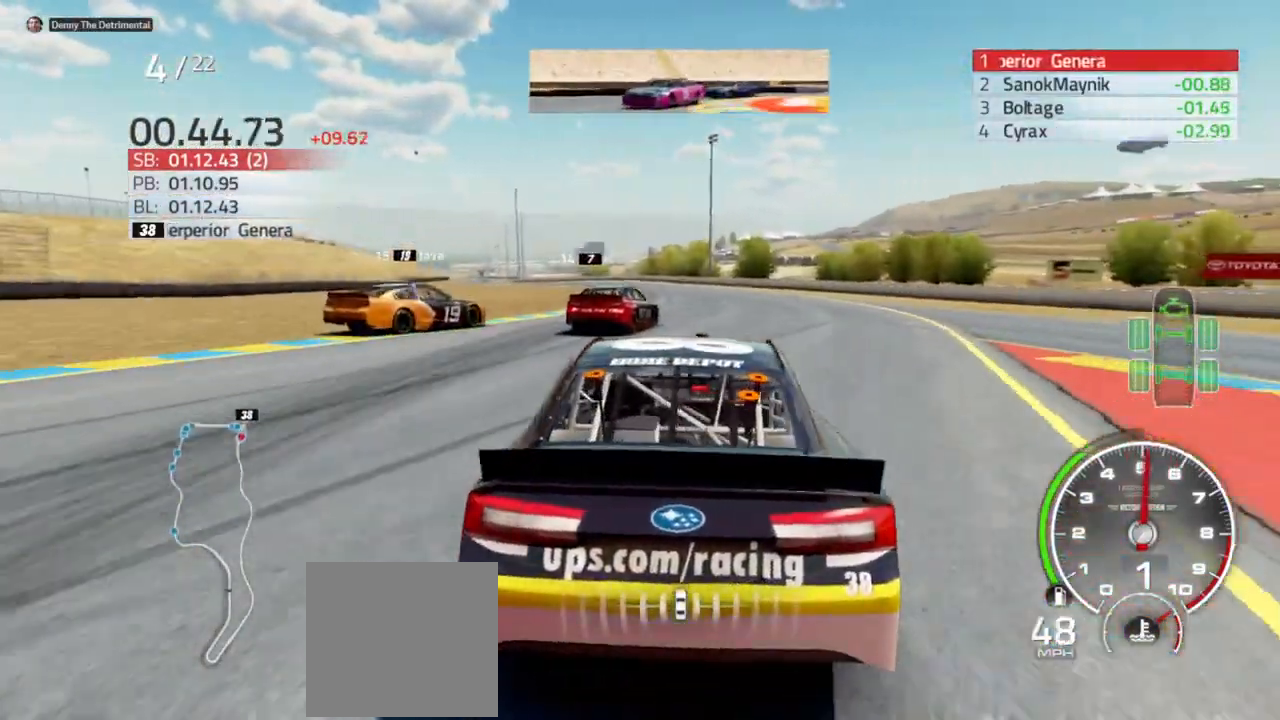
{"buttons": ["R2"], "left_stick": "center", "right_stick": "center", "events": [[333, "left_stick", "right"], [400, "R2", "up"], [433, "left_stick", "center"], [467, "R2", "down"]]}
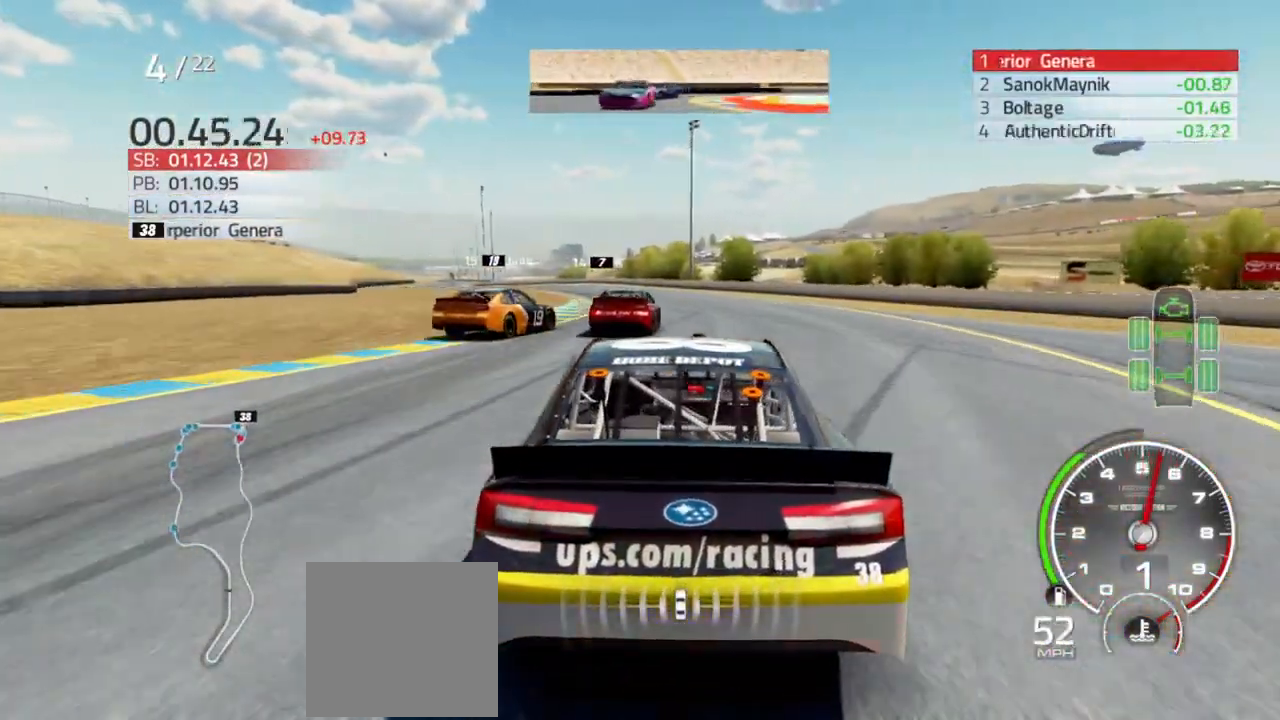
{"buttons": [], "left_stick": "left", "right_stick": "center"}
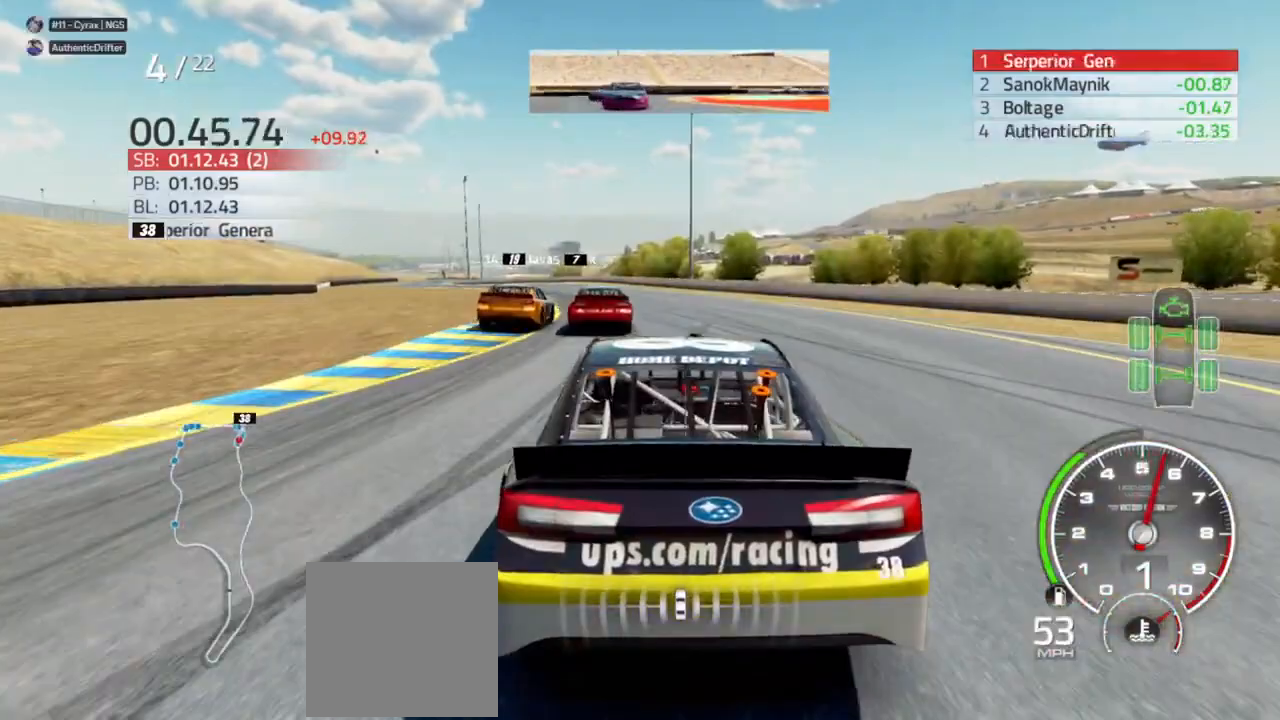
{"buttons": ["R2"], "left_stick": "center", "right_stick": "center", "events": [[133, "left_stick", "center"], [267, "R2", "down"], [267, "left_stick", "left"], [333, "R2", "up"], [400, "left_stick", "center"], [500, "R2", "down"]]}
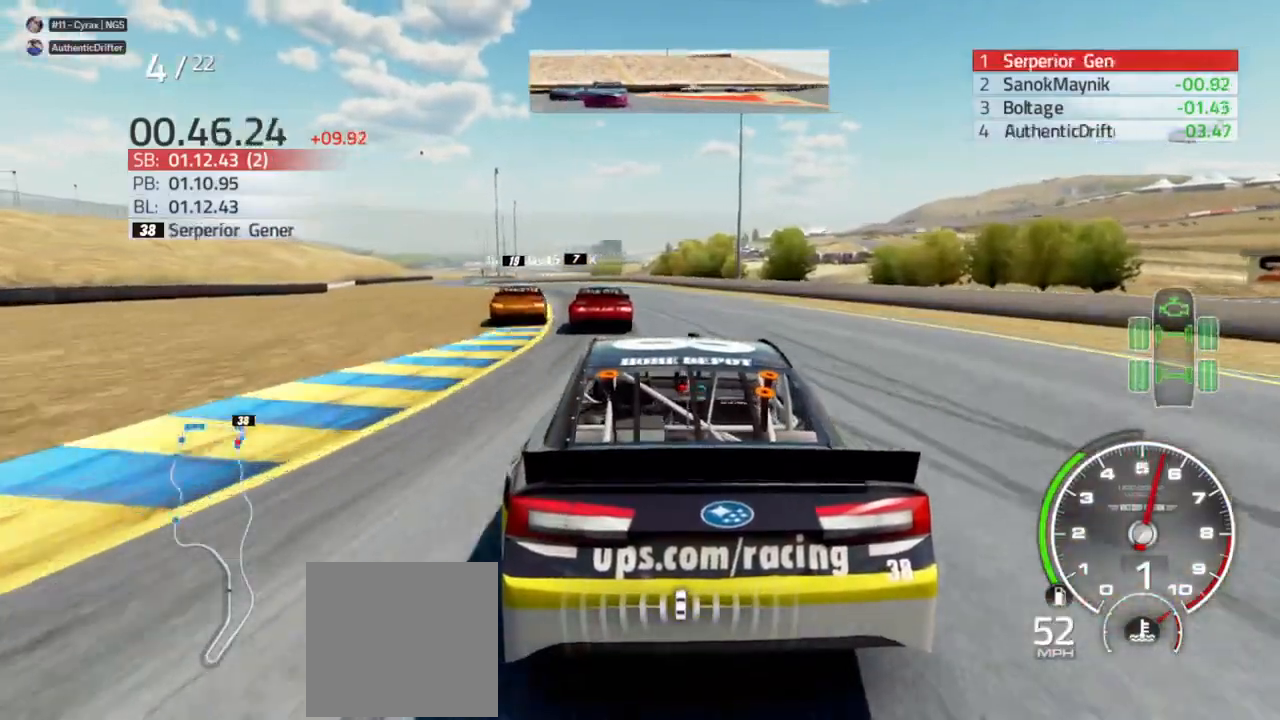
{"buttons": ["R2"], "left_stick": "left", "right_stick": "center", "events": [[100, "R2", "up"], [100, "left_stick", "left"], [300, "left_stick", "center"], [433, "R2", "down"], [467, "left_stick", "left"]]}
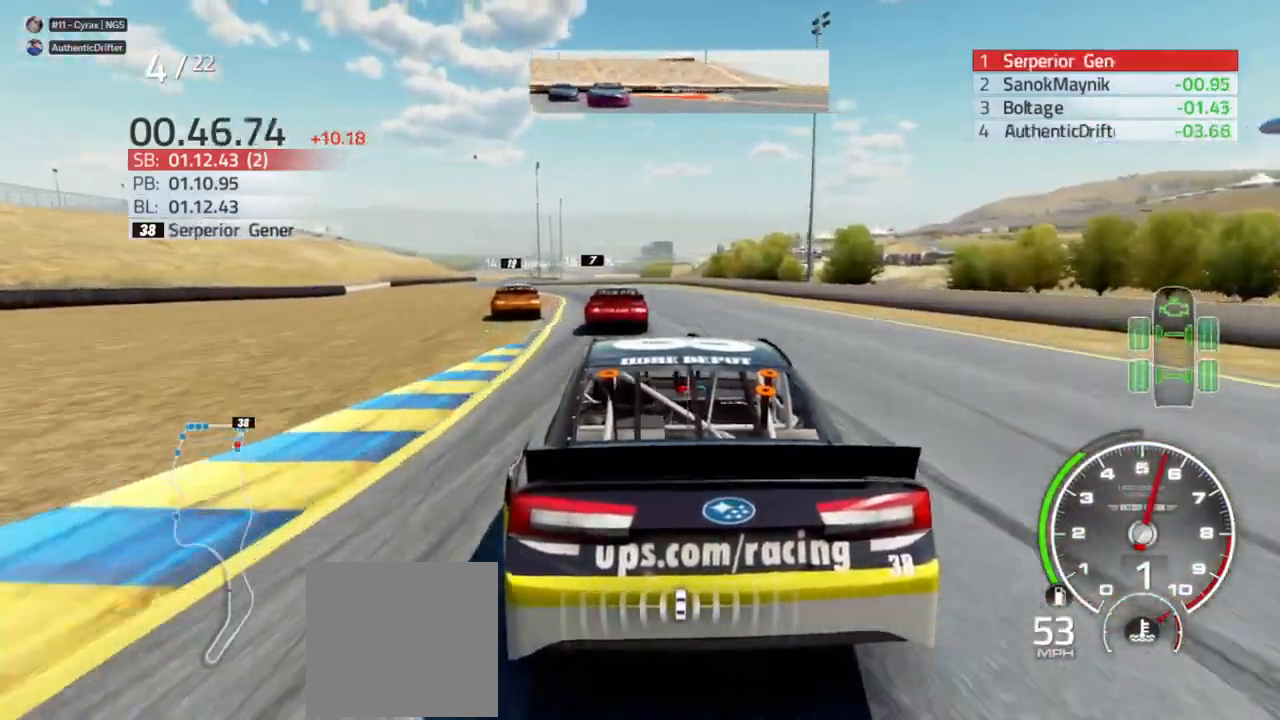
{"buttons": [], "left_stick": "center", "right_stick": "center", "events": [[100, "R2", "up"], [233, "left_stick", "center"], [300, "R2", "down"], [433, "R2", "up"]]}
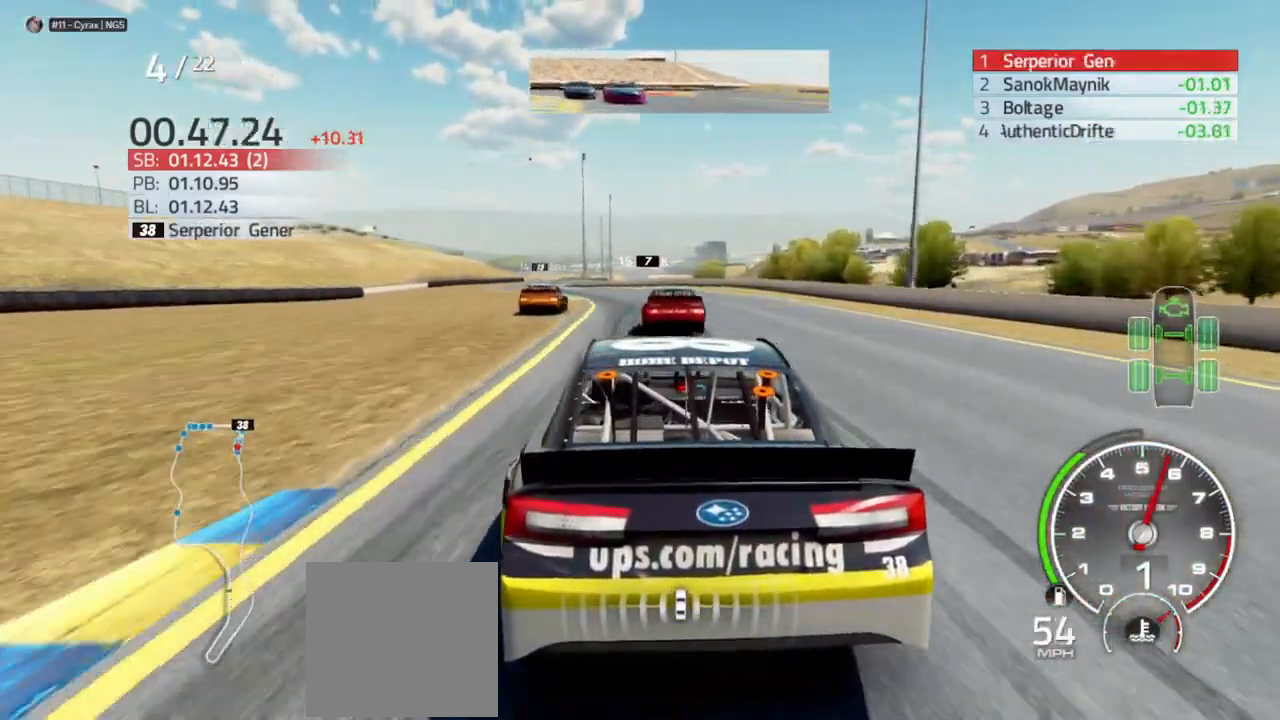
{"buttons": [], "left_stick": "left", "right_stick": "center", "events": [[100, "left_stick", "left"], [267, "left_stick", "center"], [400, "left_stick", "left"]]}
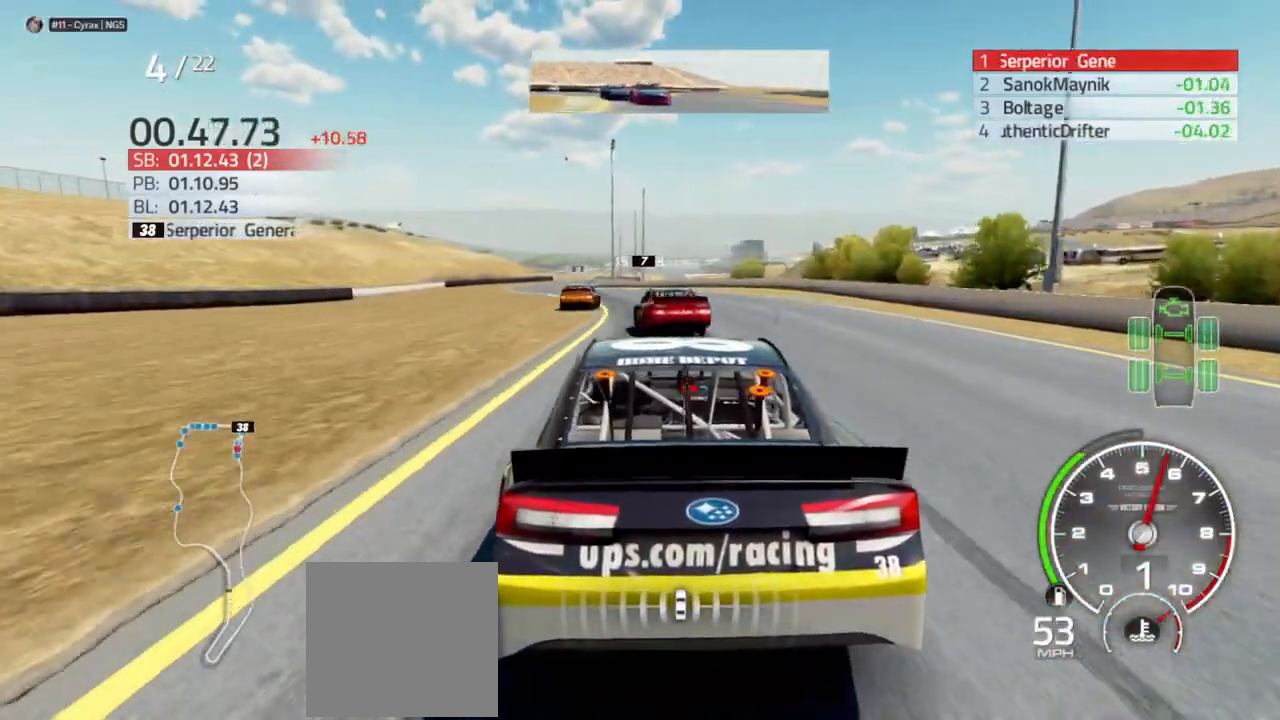
{"buttons": ["X"], "left_stick": "center", "right_stick": "center", "events": [[33, "R2", "down"], [100, "left_stick", "center"], [167, "R2", "up"], [267, "left_stick", "left"], [400, "left_stick", "center"], [467, "X", "down"]]}